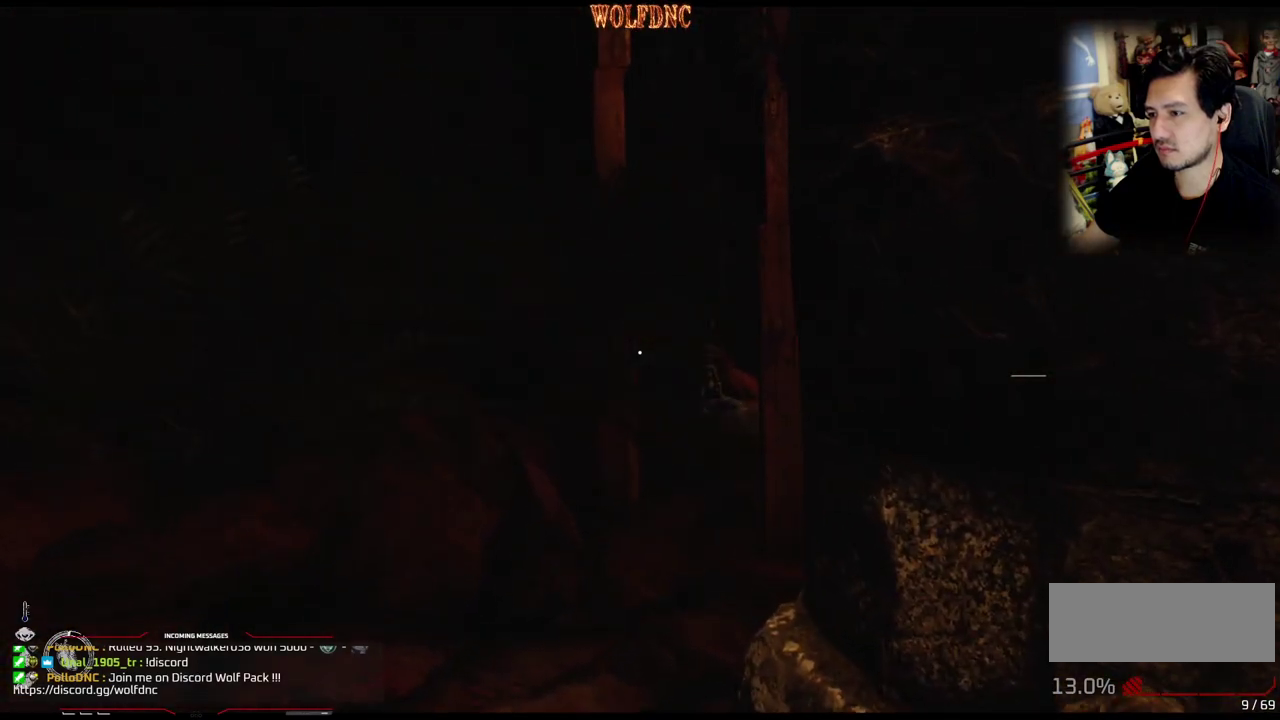
Gameplay with a controller (PlayStation layout); each line is a JSON object with the inputs held at the frame after it. "events" lists button and stick changes between this image and that frame as [ms after this image, input, new state], when the widget could be followed in between. Not read: L3 R3 SELECT.
{"buttons": ["DPAD_UP", "DPAD_LEFT"], "events": [[167, "DPAD_UP", "up"], [401, "DPAD_UP", "down"], [434, "DPAD_LEFT", "down"]]}
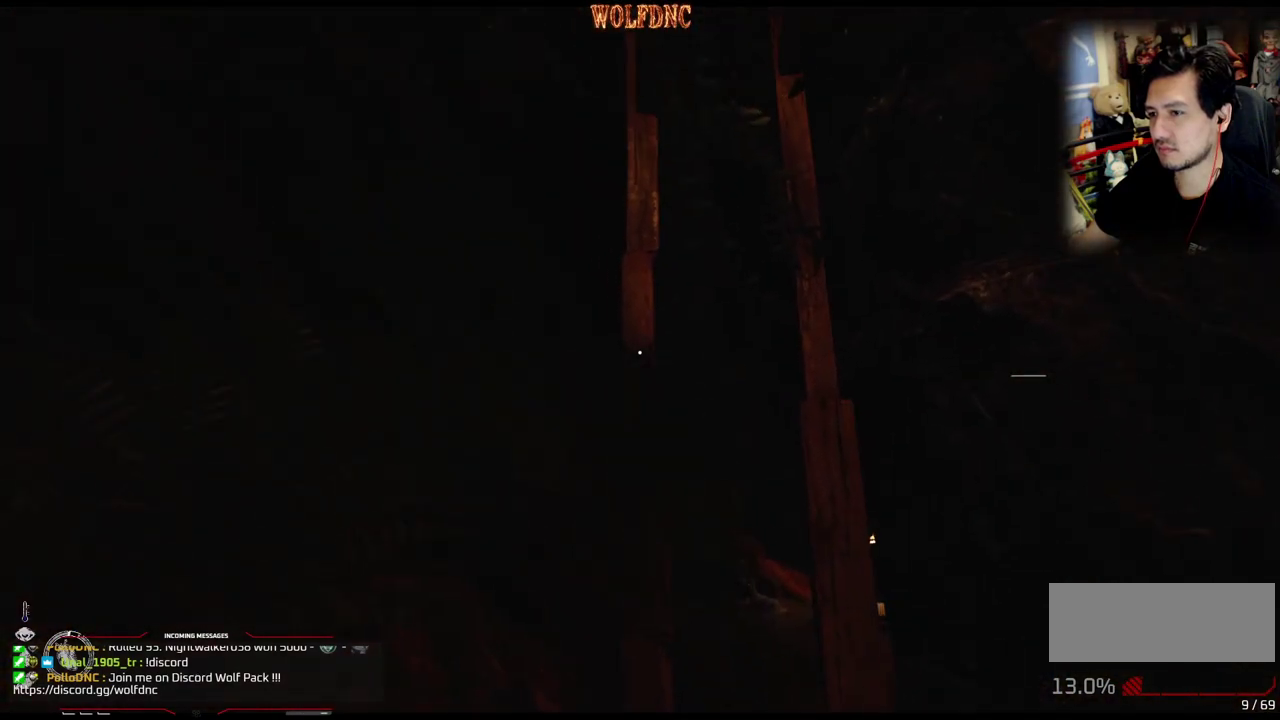
{"buttons": ["DPAD_RIGHT"], "events": [[500, "DPAD_LEFT", "up"], [500, "DPAD_RIGHT", "down"], [500, "DPAD_UP", "up"]]}
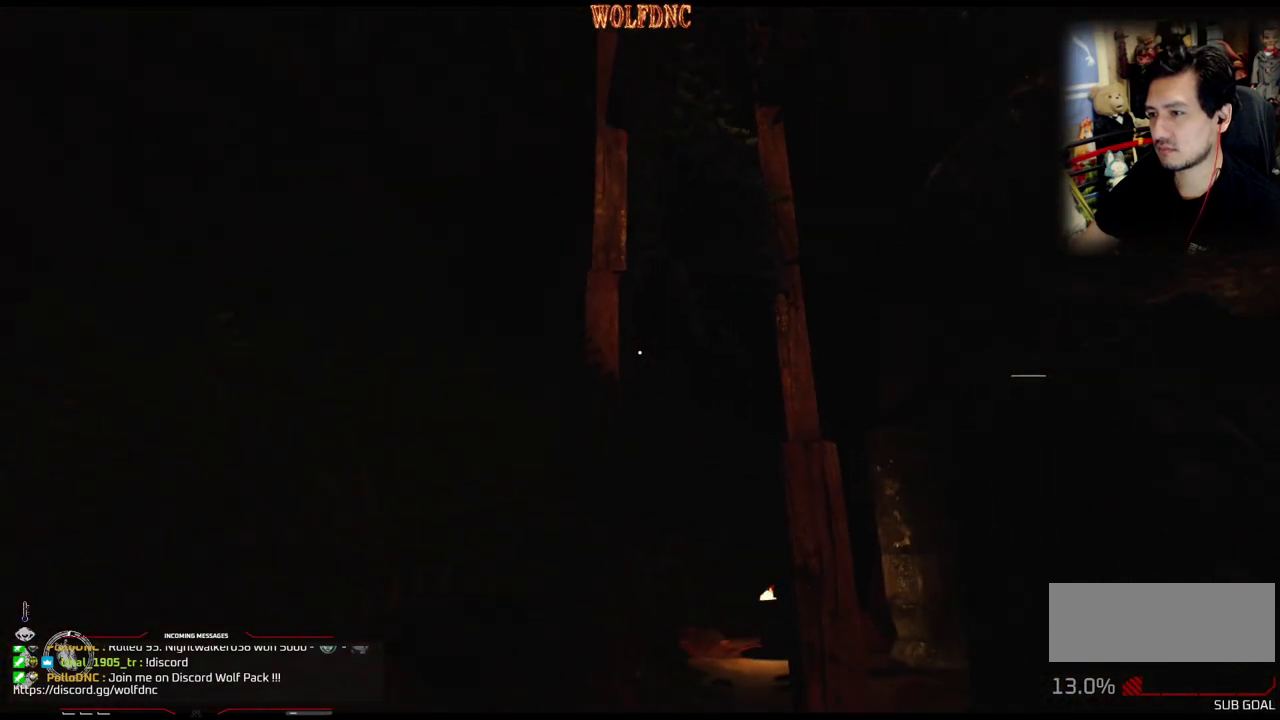
{"buttons": ["DPAD_UP"], "events": [[151, "DPAD_UP", "down"], [334, "DPAD_RIGHT", "up"]]}
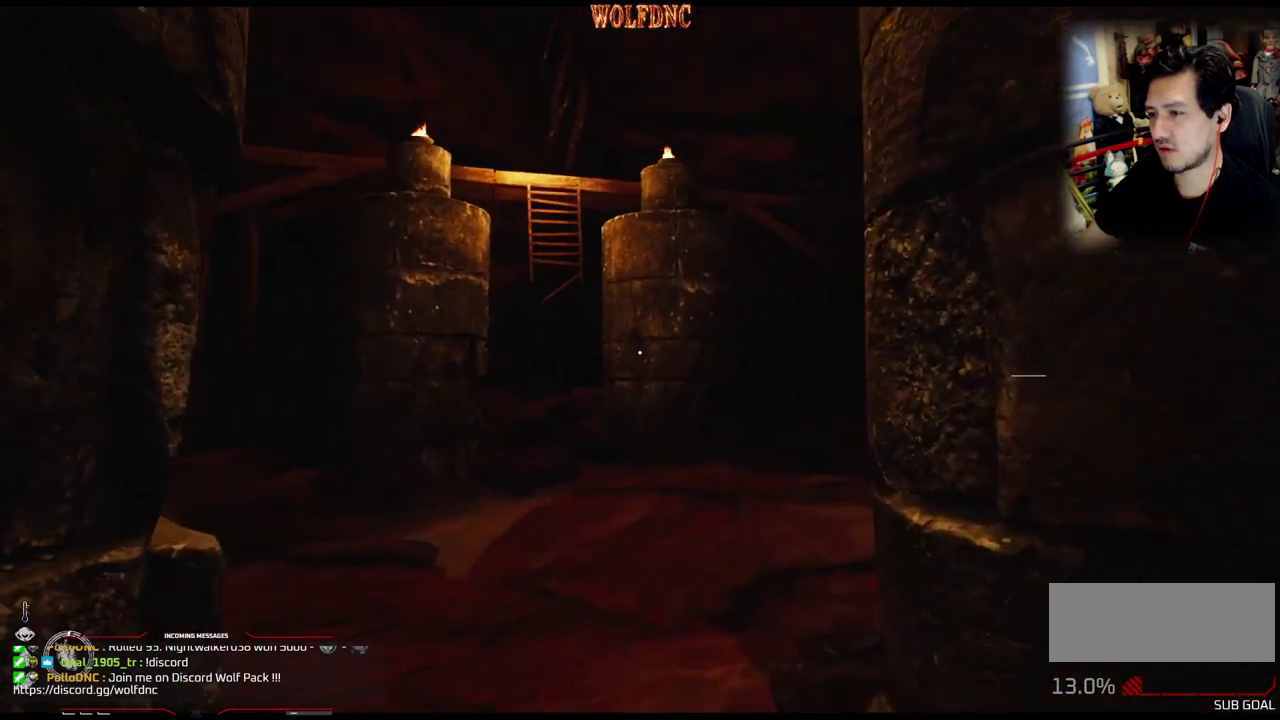
{"buttons": ["L1", "DPAD_UP"], "events": [[17, "L1", "down"]]}
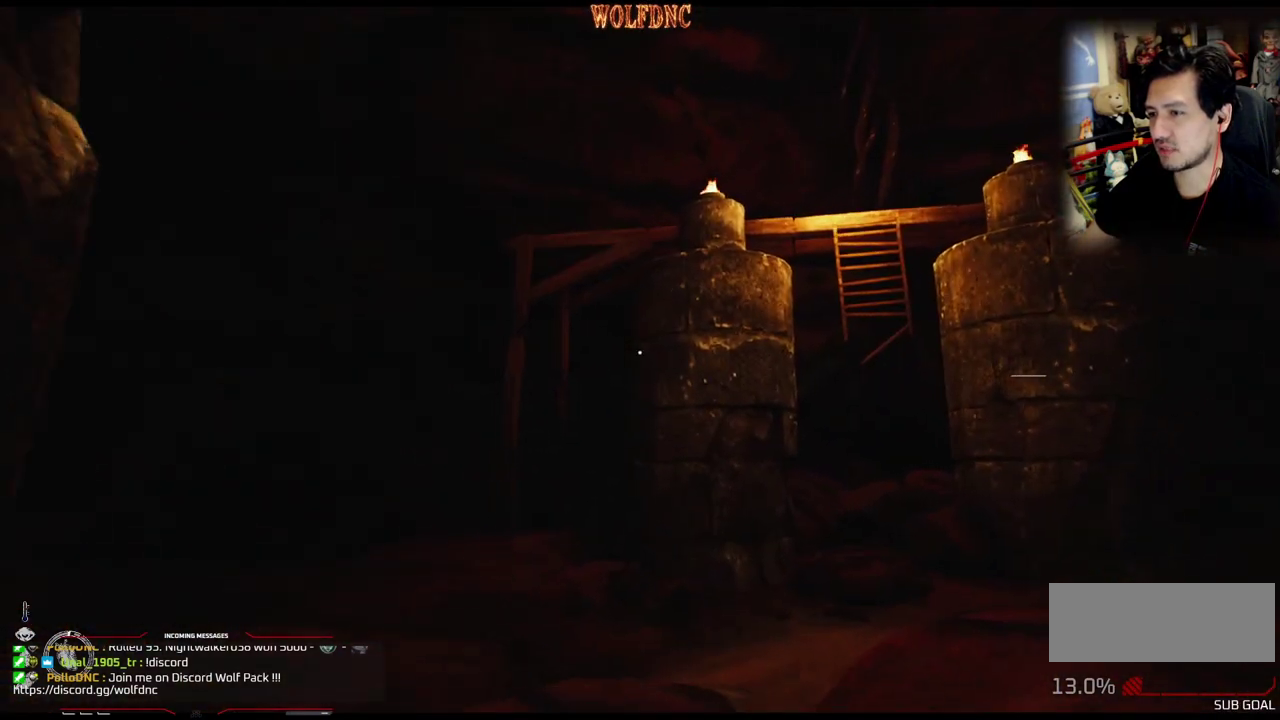
{"buttons": ["L1", "DPAD_UP"], "events": []}
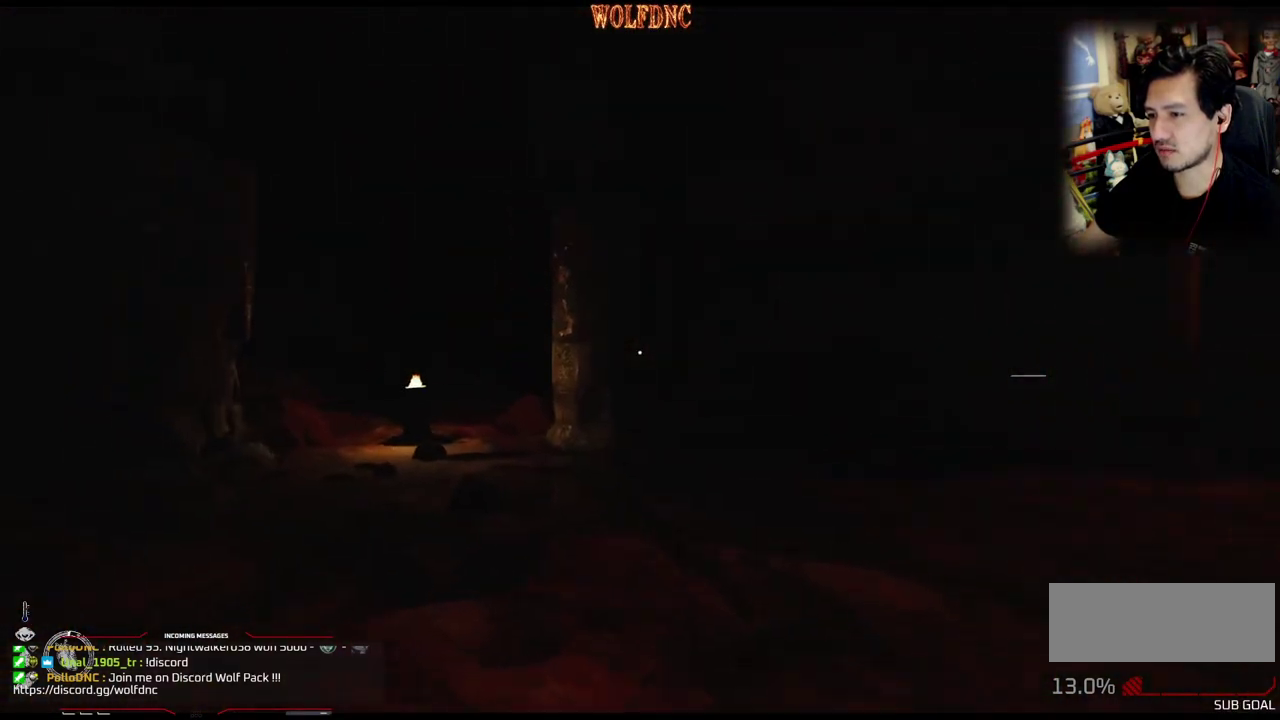
{"buttons": ["L1", "DPAD_UP"], "events": []}
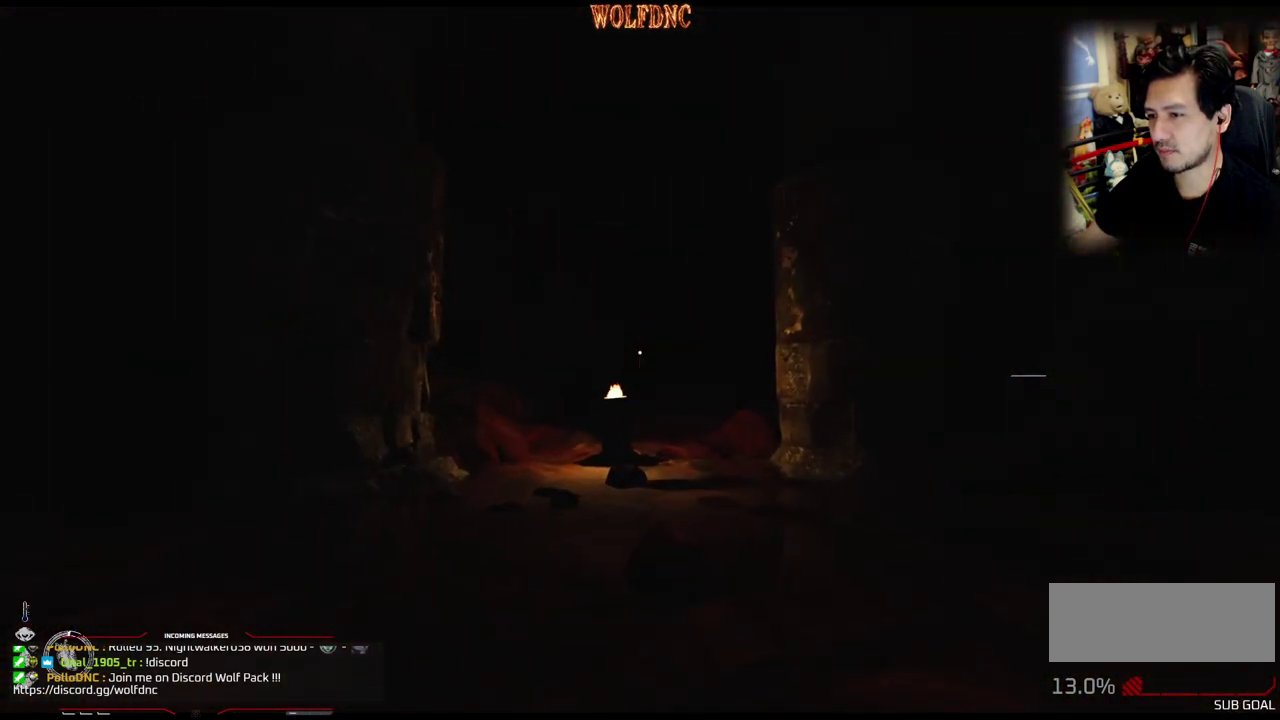
{"buttons": ["L1", "DPAD_UP"], "events": []}
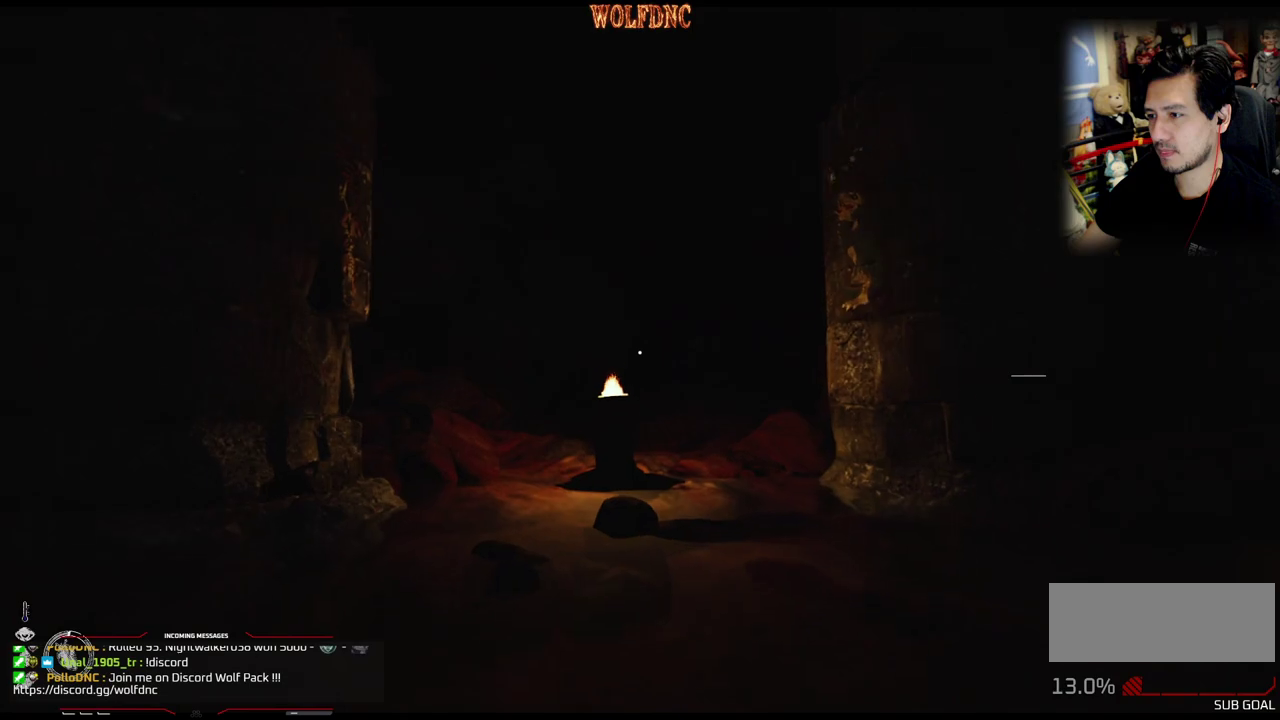
{"buttons": ["DPAD_UP", "DPAD_RIGHT"], "events": [[67, "L1", "up"], [250, "DPAD_RIGHT", "down"]]}
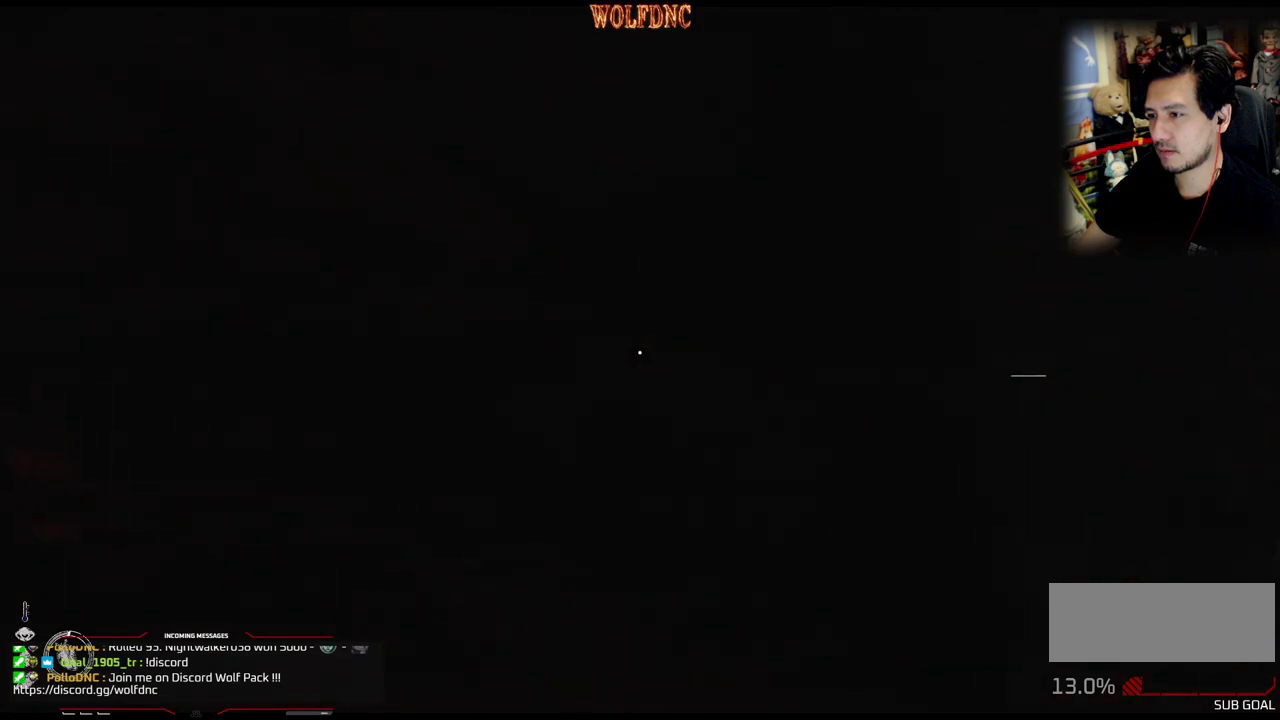
{"buttons": ["DPAD_RIGHT"], "events": [[217, "DPAD_UP", "up"]]}
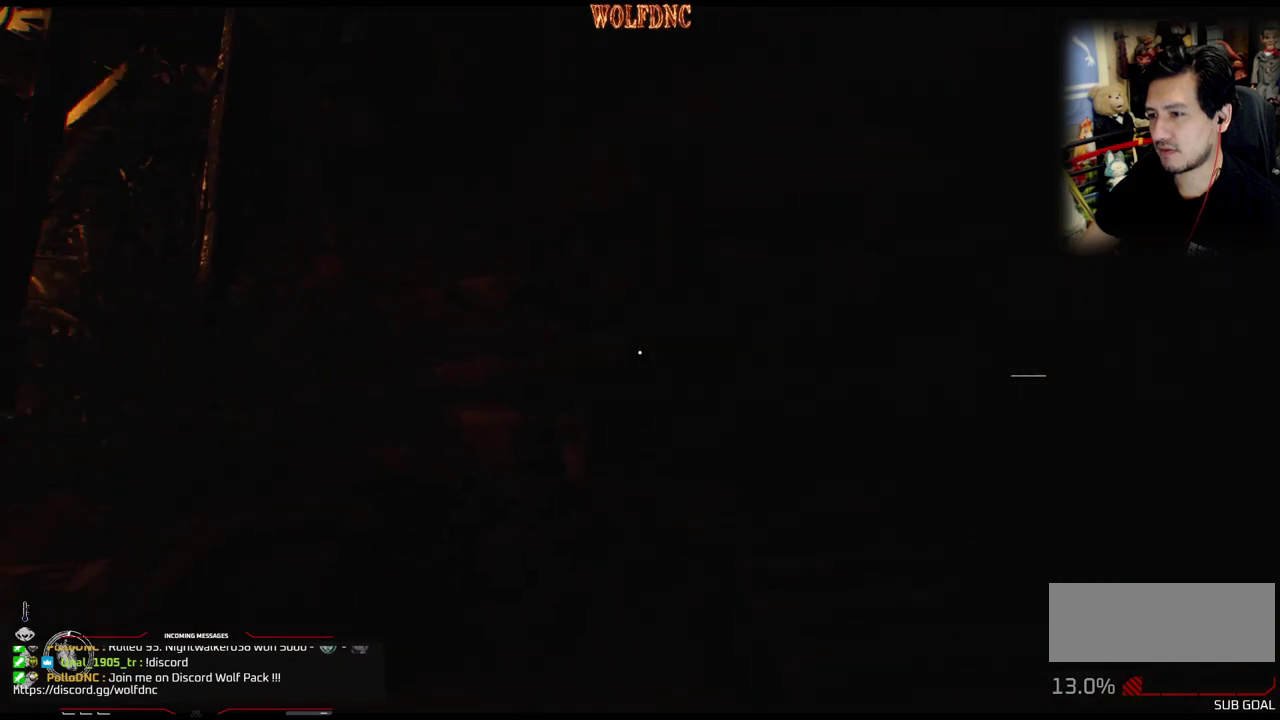
{"buttons": ["DPAD_RIGHT"], "events": []}
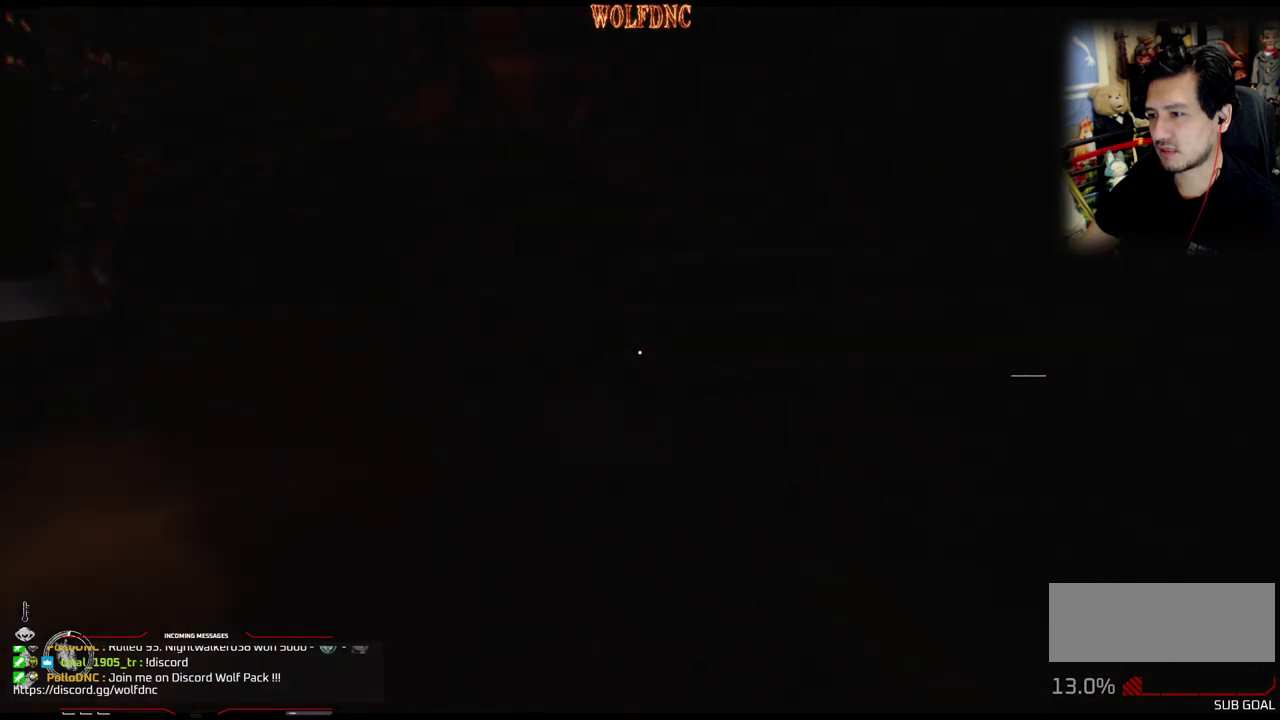
{"buttons": ["DPAD_UP"], "events": [[17, "DPAD_UP", "down"], [167, "DPAD_RIGHT", "up"]]}
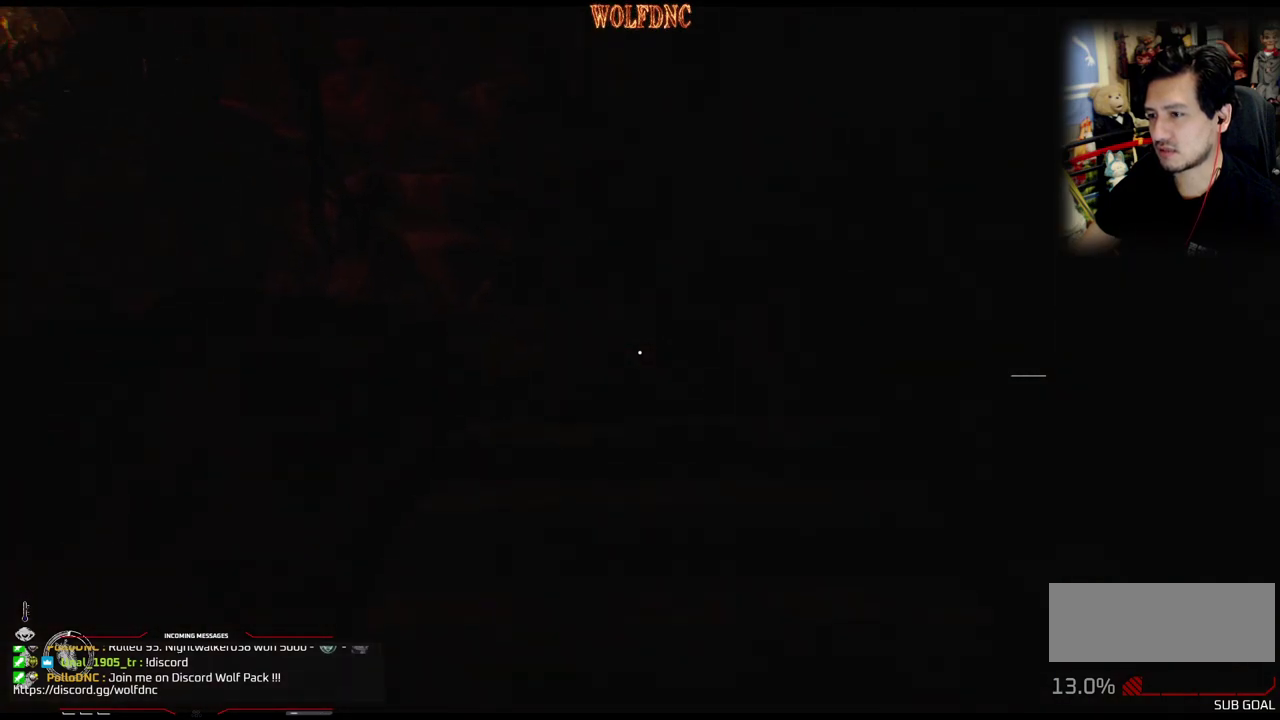
{"buttons": ["L1", "DPAD_UP"], "events": [[367, "L1", "down"]]}
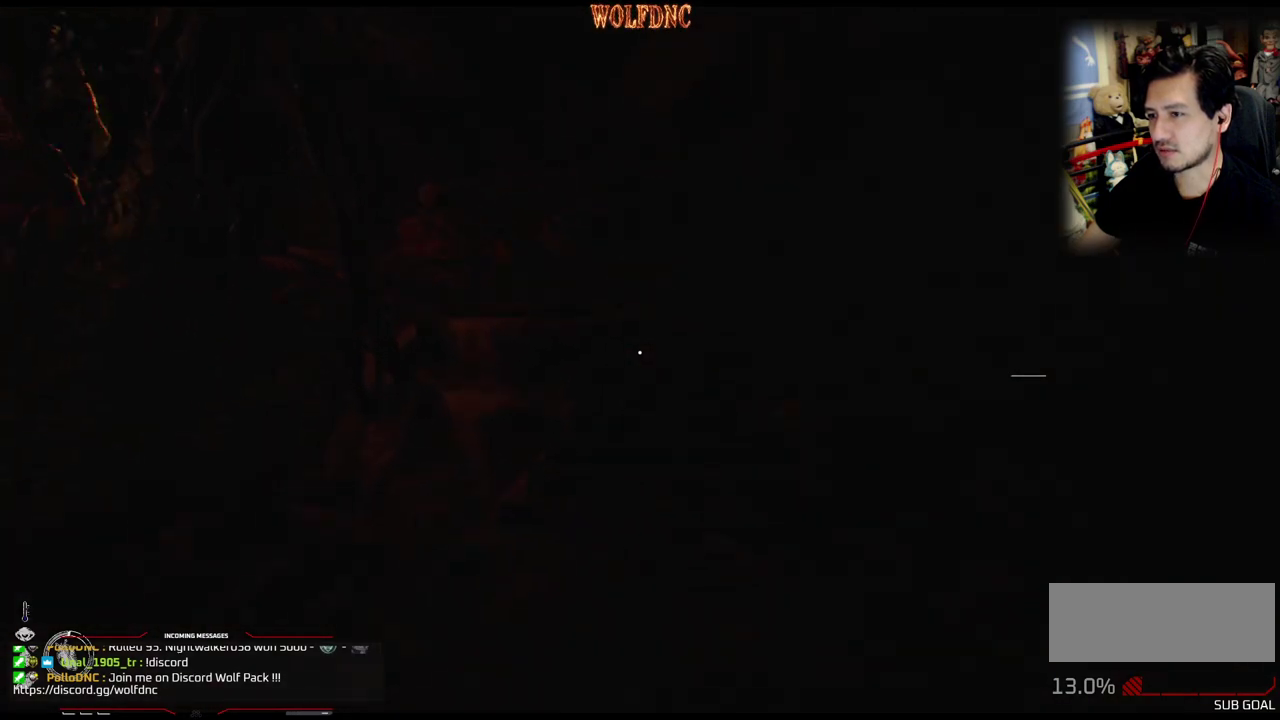
{"buttons": ["DPAD_UP", "DPAD_RIGHT"], "events": [[334, "L1", "up"], [418, "DPAD_RIGHT", "down"]]}
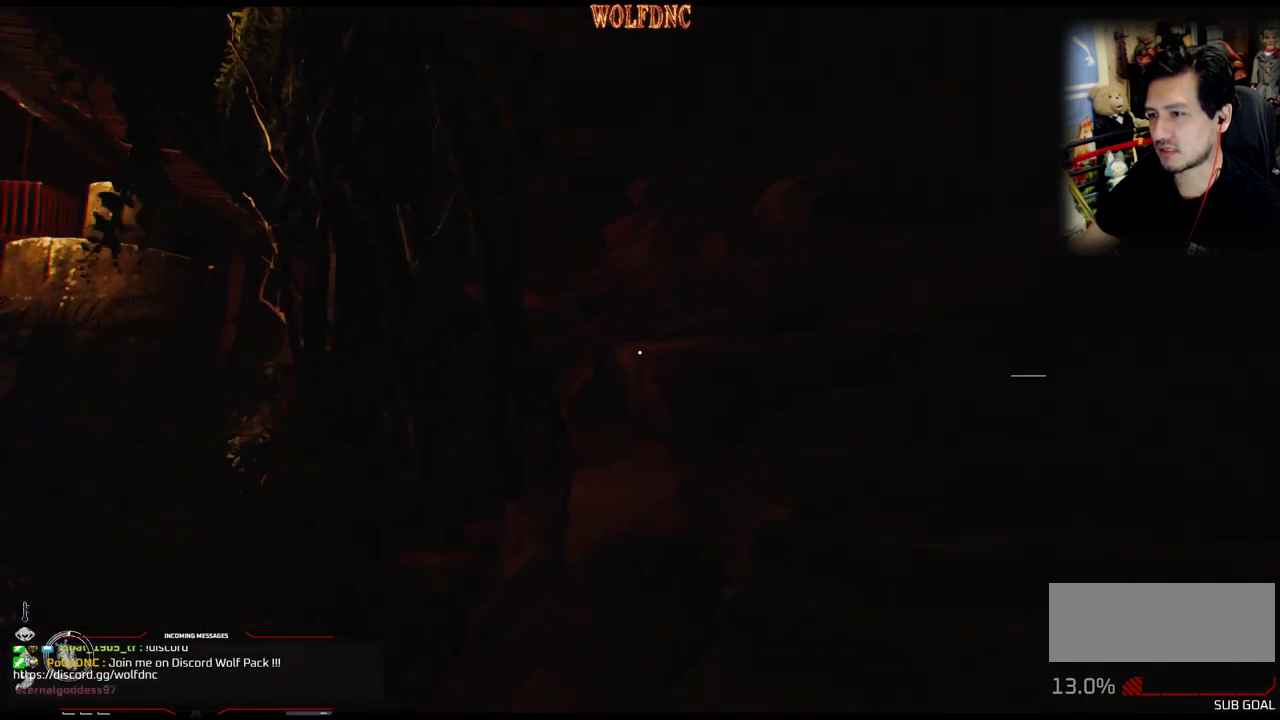
{"buttons": ["DPAD_RIGHT"], "events": [[150, "DPAD_UP", "up"]]}
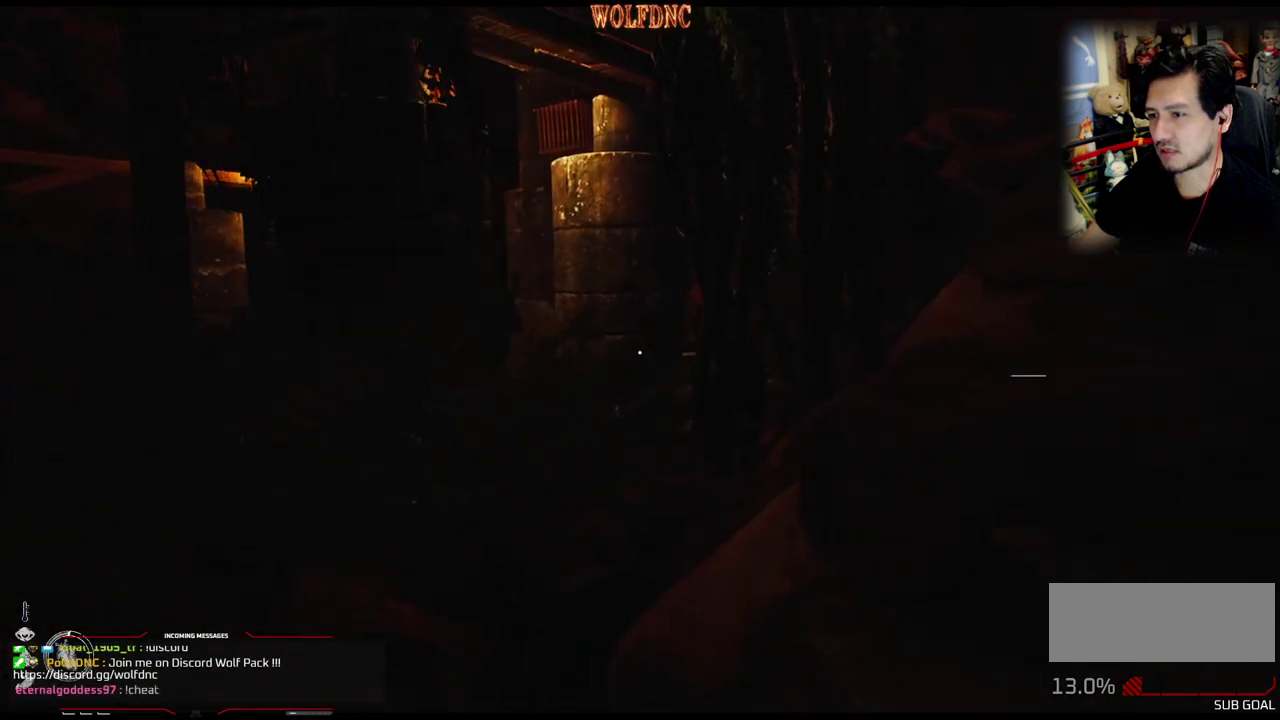
{"buttons": ["DPAD_UP", "DPAD_RIGHT"], "events": [[317, "DPAD_UP", "down"]]}
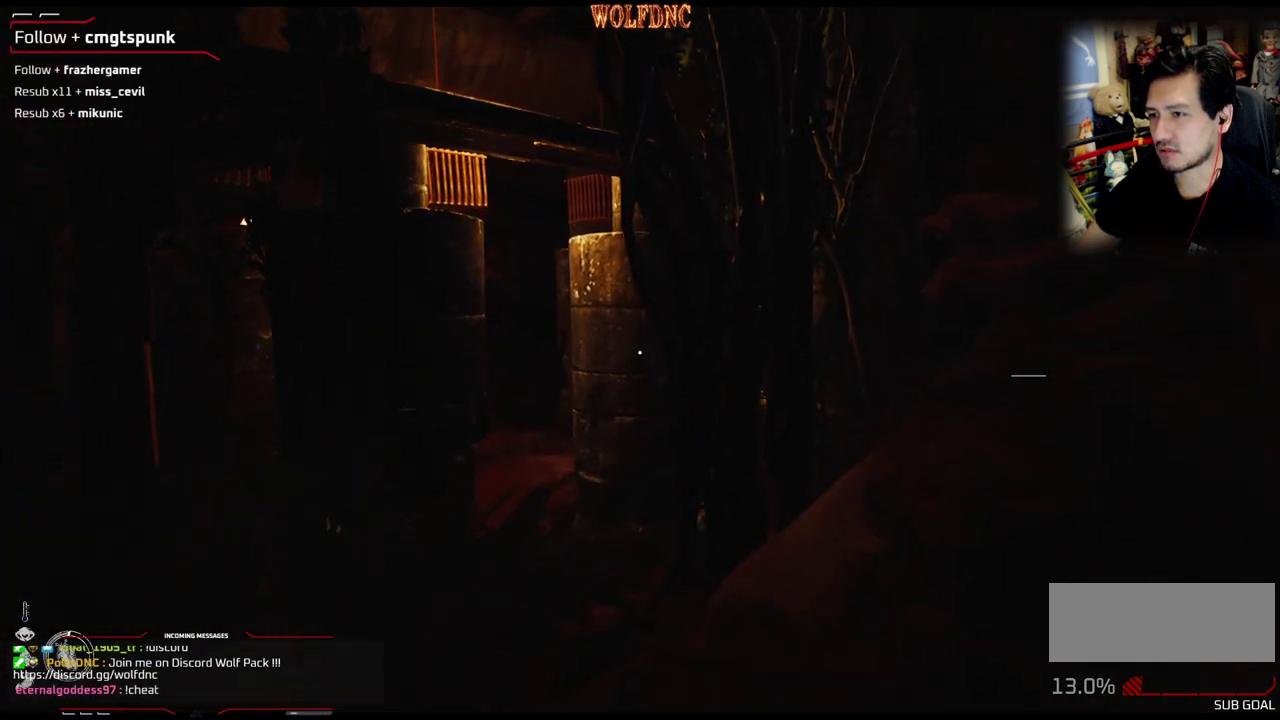
{"buttons": ["DPAD_UP", "DPAD_RIGHT"], "events": []}
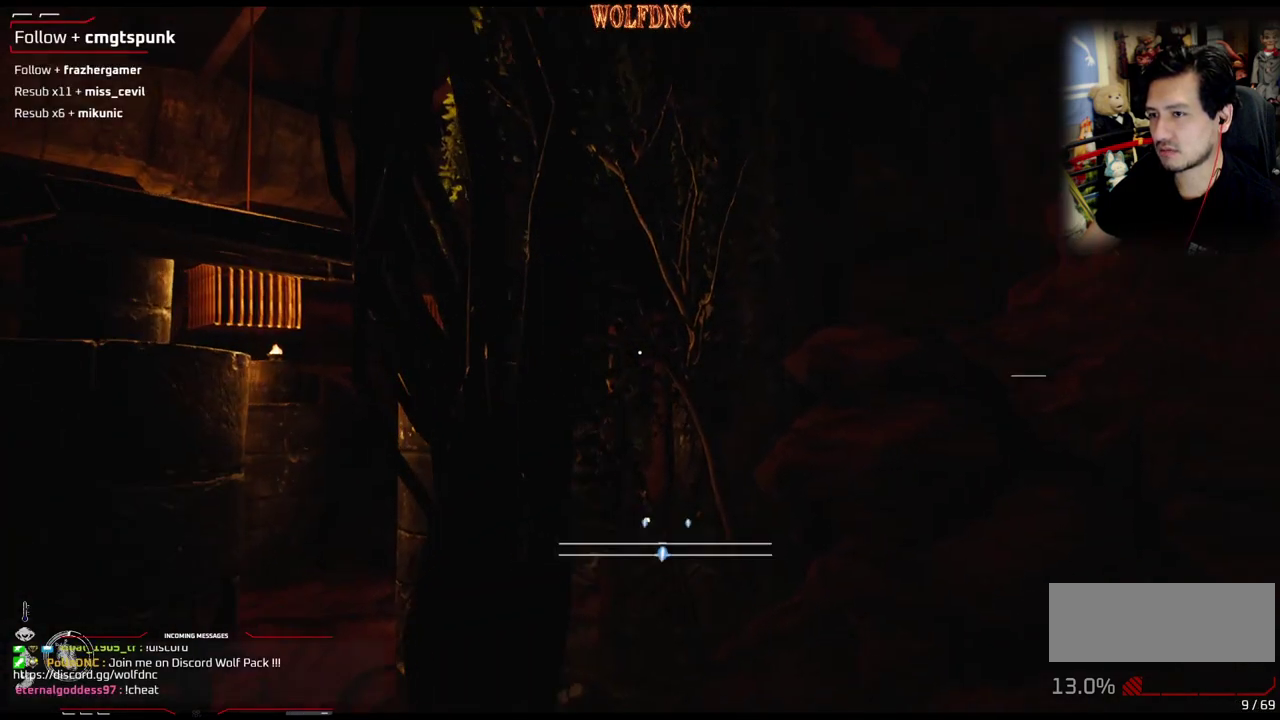
{"buttons": ["DPAD_UP"], "events": [[351, "DPAD_RIGHT", "up"]]}
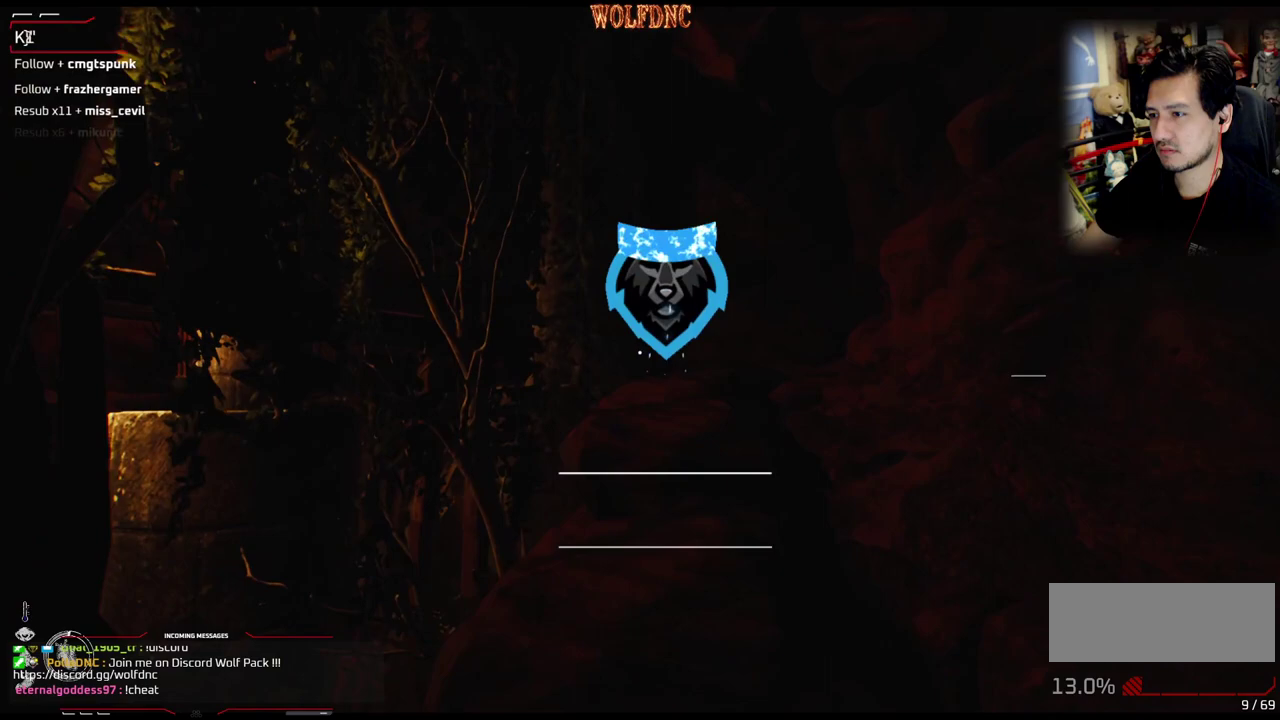
{"buttons": ["DPAD_UP", "DPAD_LEFT"], "events": [[367, "DPAD_LEFT", "down"]]}
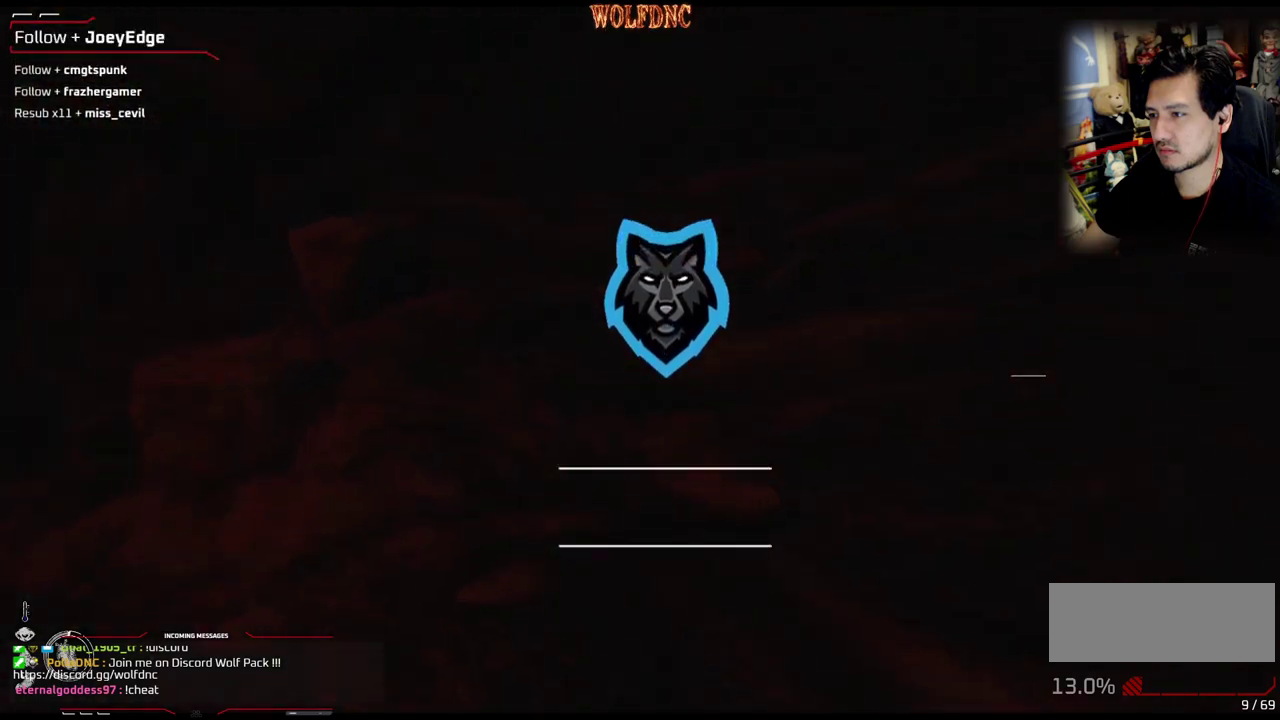
{"buttons": ["DPAD_UP", "DPAD_LEFT"], "events": []}
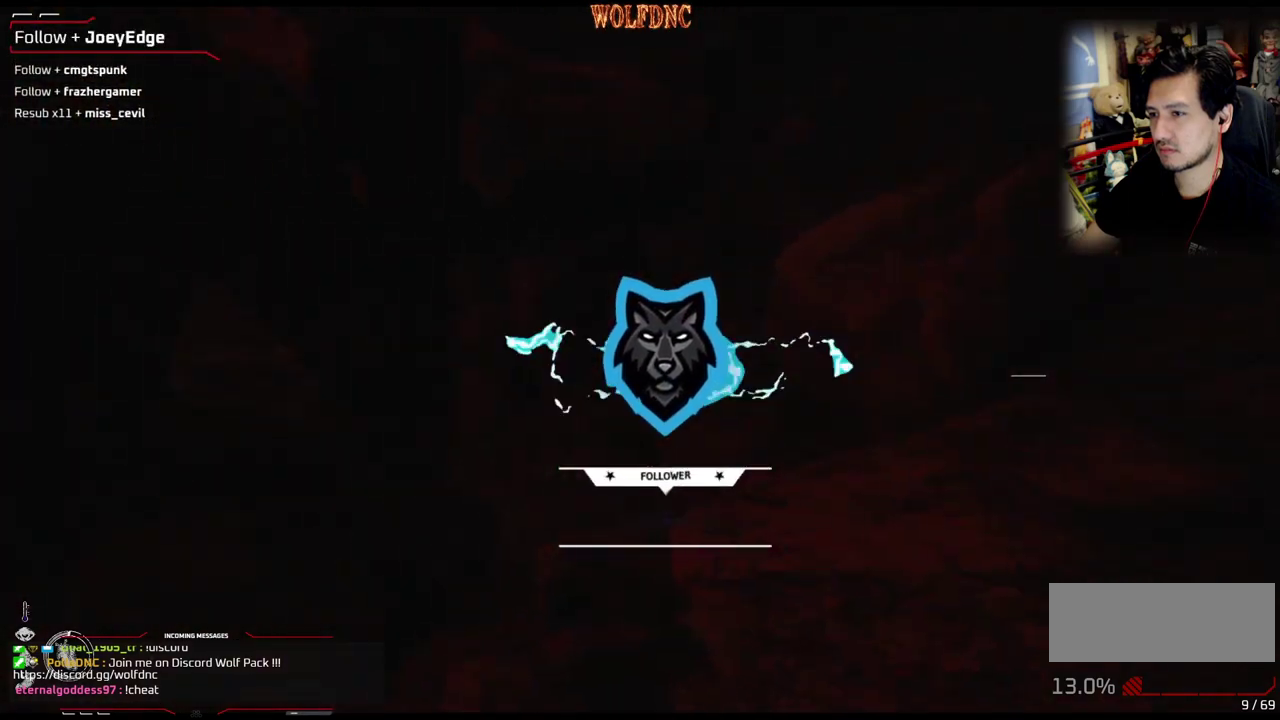
{"buttons": ["DPAD_UP"], "events": [[17, "DPAD_LEFT", "up"]]}
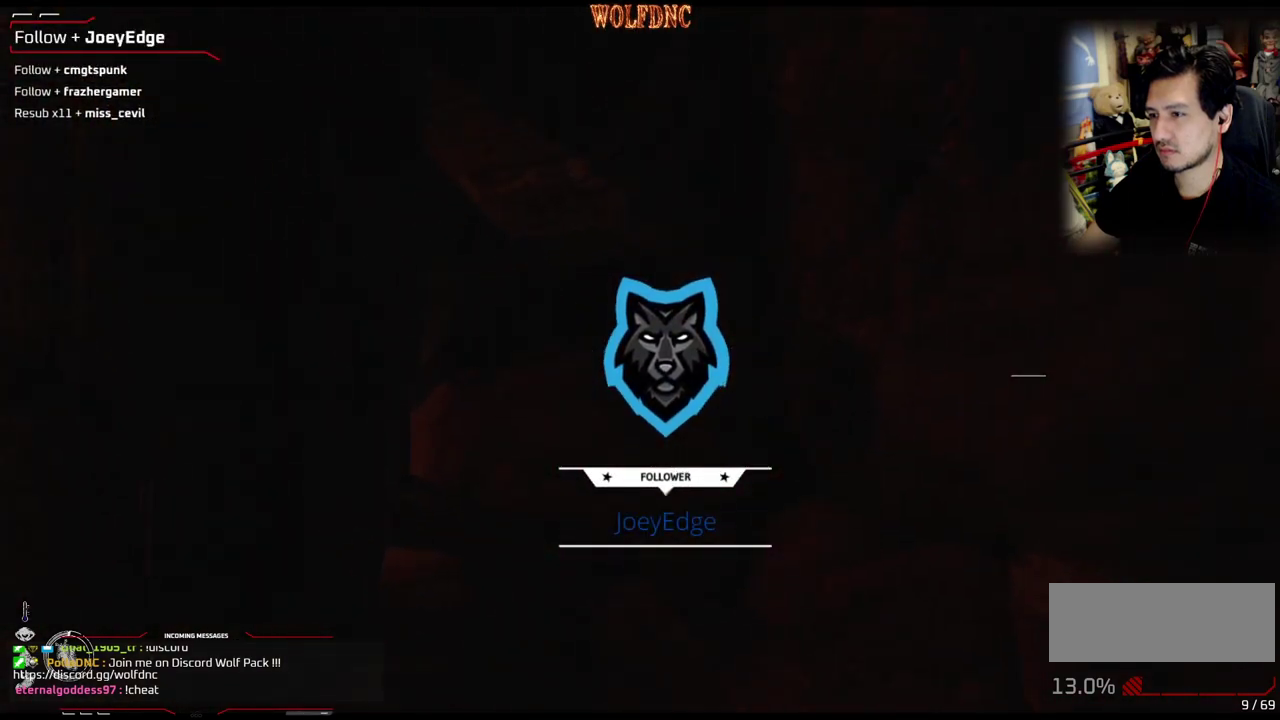
{"buttons": ["DPAD_UP"], "events": []}
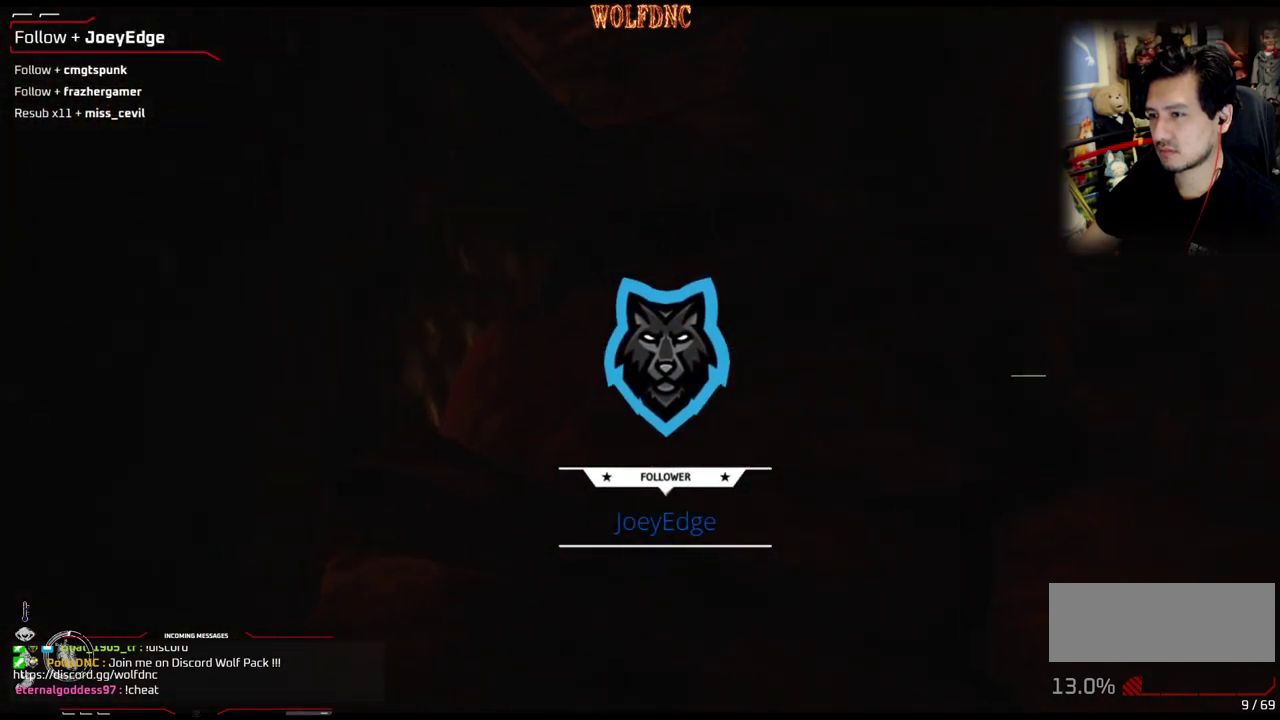
{"buttons": ["DPAD_UP", "DPAD_RIGHT"], "events": [[167, "DPAD_RIGHT", "down"]]}
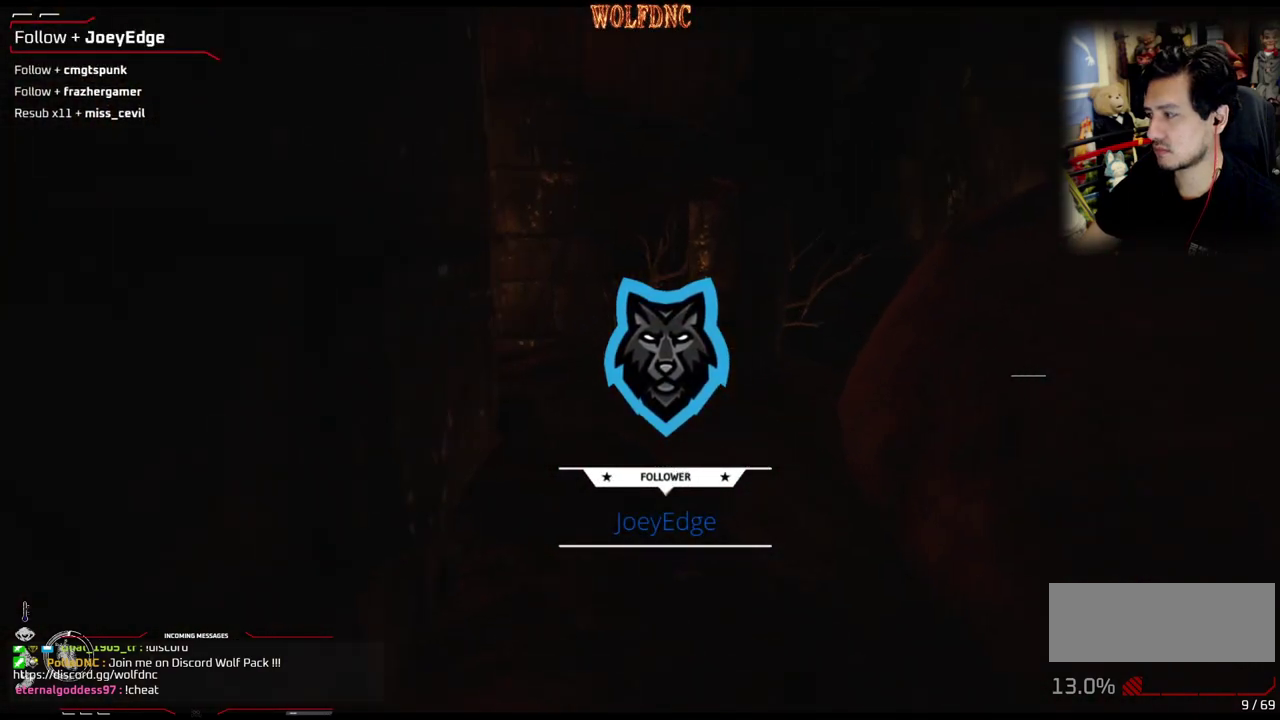
{"buttons": ["DPAD_UP"], "events": [[183, "DPAD_UP", "up"], [217, "DPAD_RIGHT", "up"], [450, "DPAD_UP", "down"]]}
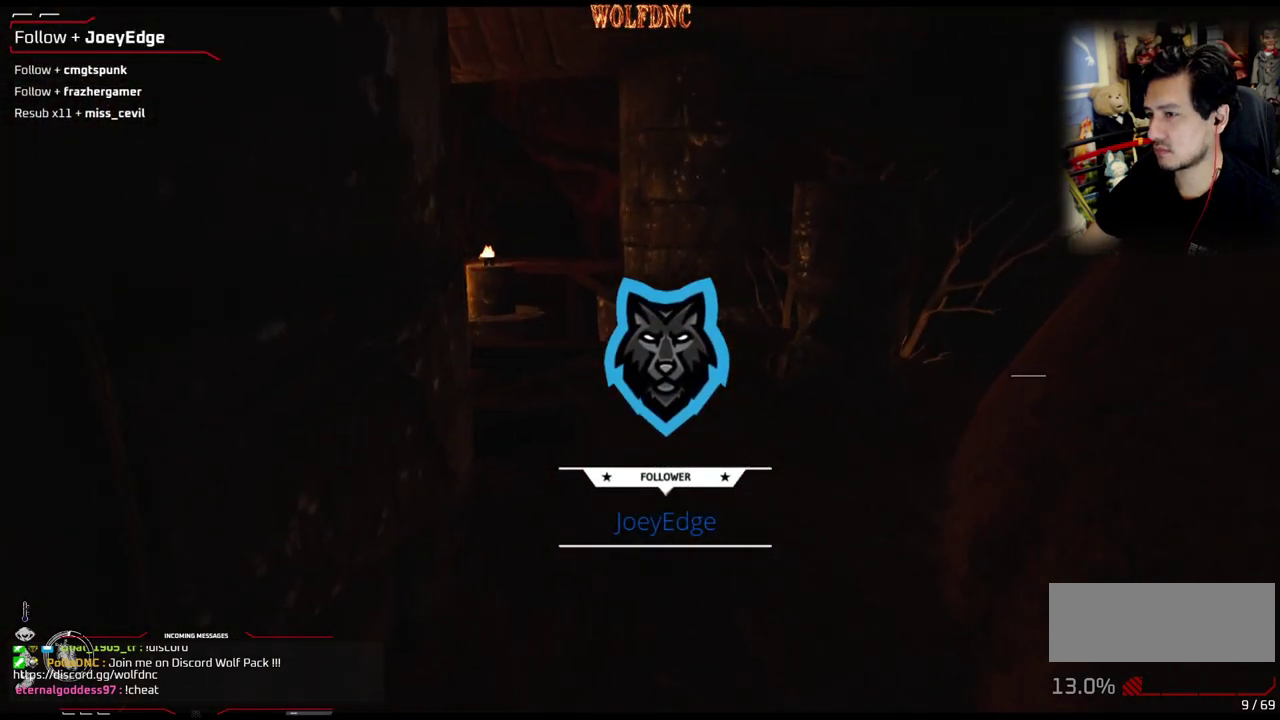
{"buttons": ["DPAD_UP"], "events": []}
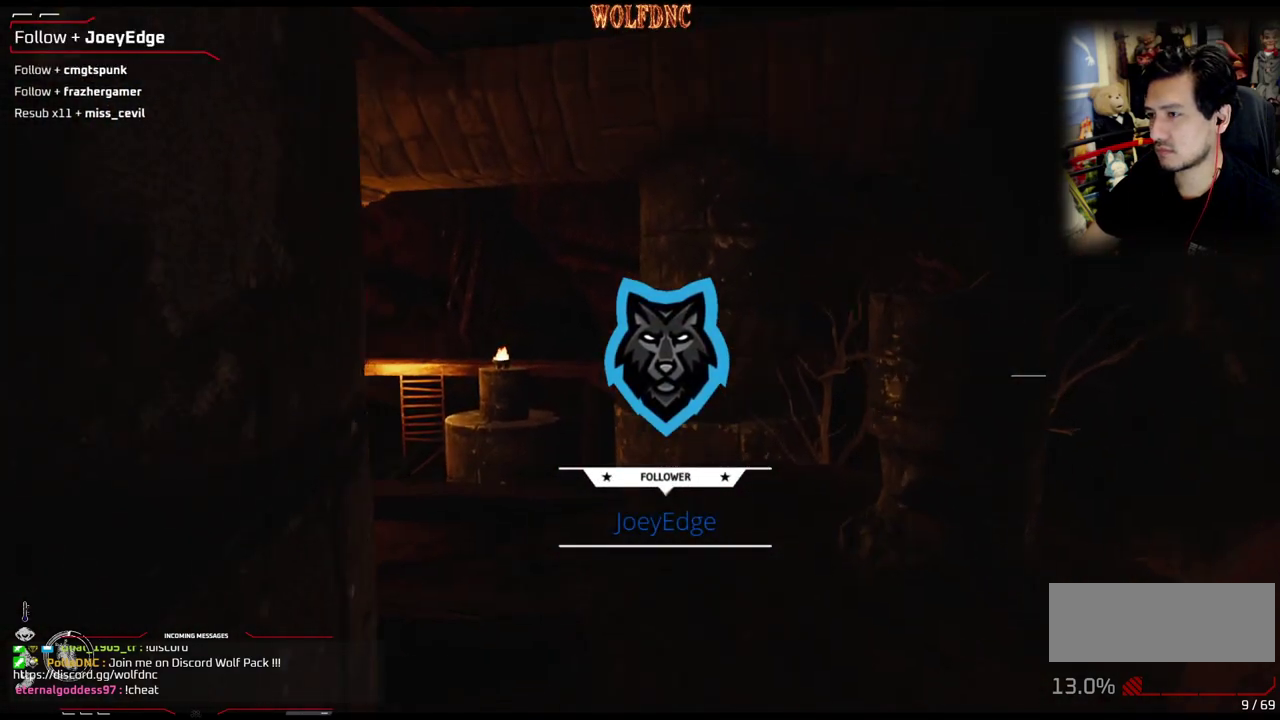
{"buttons": ["DPAD_UP", "DPAD_RIGHT"], "events": [[167, "DPAD_RIGHT", "down"]]}
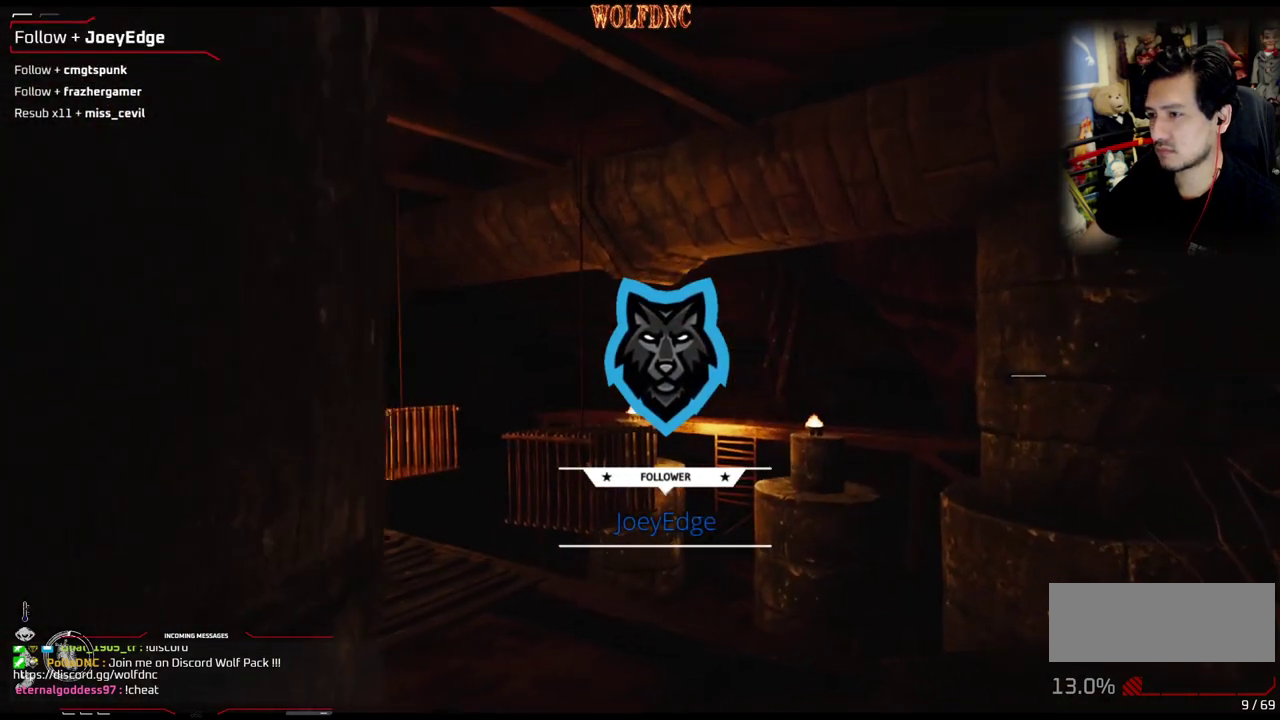
{"buttons": ["DPAD_UP", "DPAD_LEFT"], "events": [[217, "DPAD_RIGHT", "up"], [267, "DPAD_UP", "up"], [367, "DPAD_LEFT", "down"], [501, "DPAD_UP", "down"]]}
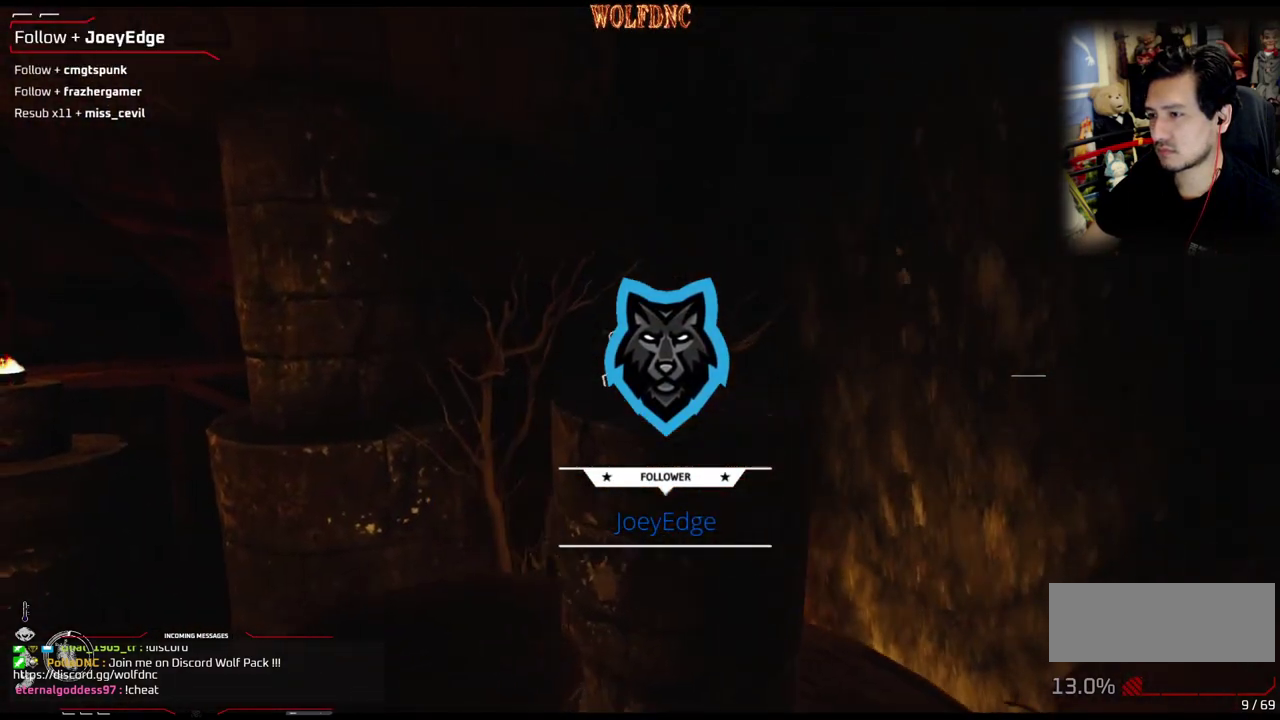
{"buttons": [], "events": [[383, "DPAD_UP", "up"], [417, "DPAD_LEFT", "up"]]}
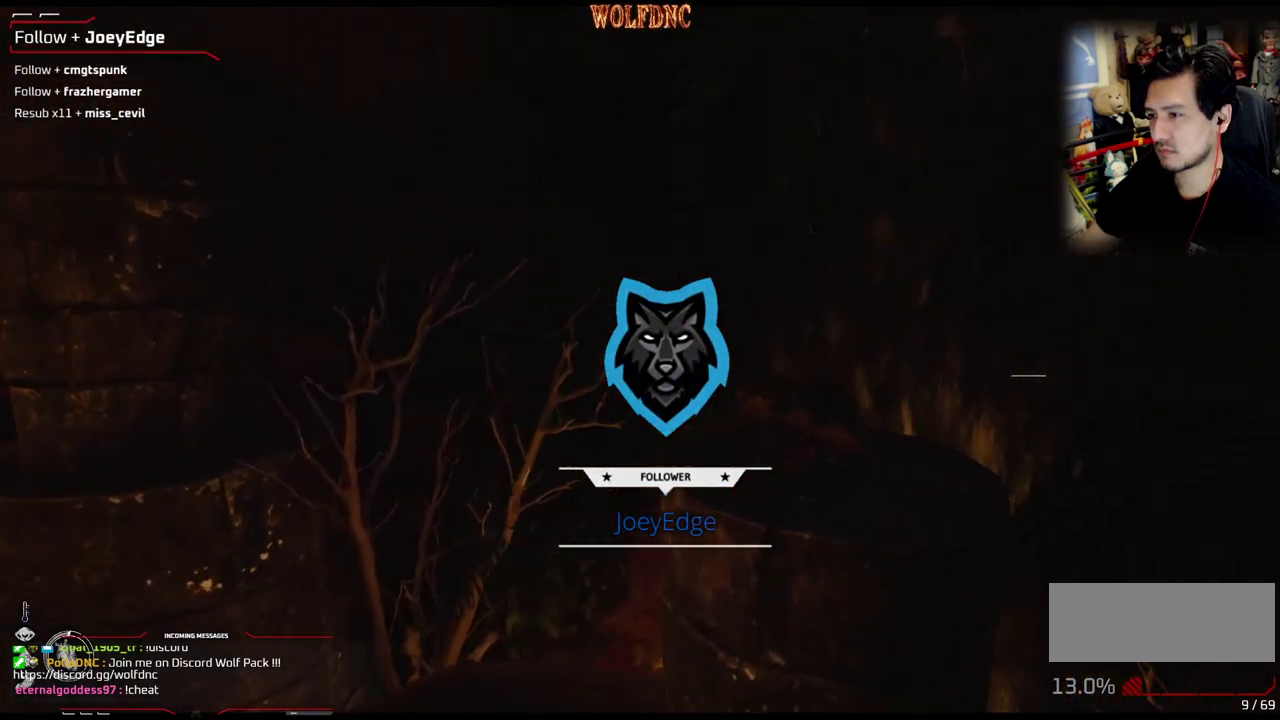
{"buttons": ["DPAD_UP"], "events": [[167, "DPAD_UP", "down"]]}
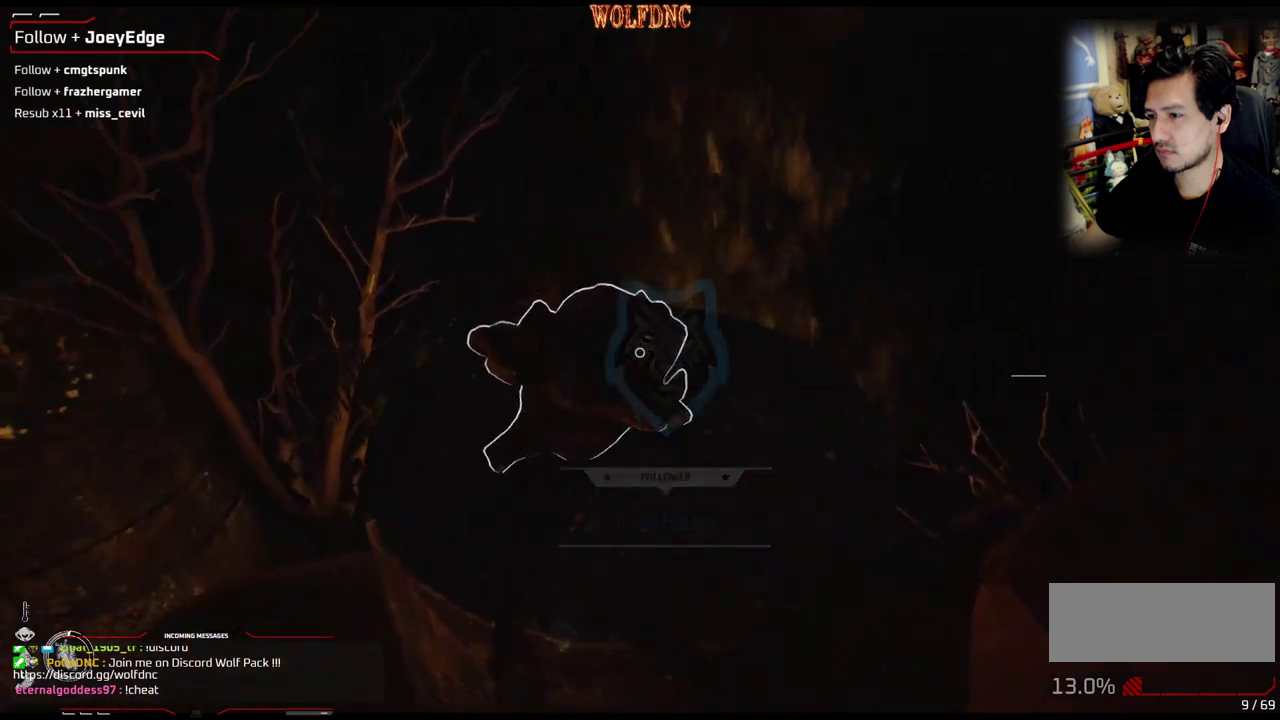
{"buttons": [], "events": [[83, "DPAD_UP", "up"]]}